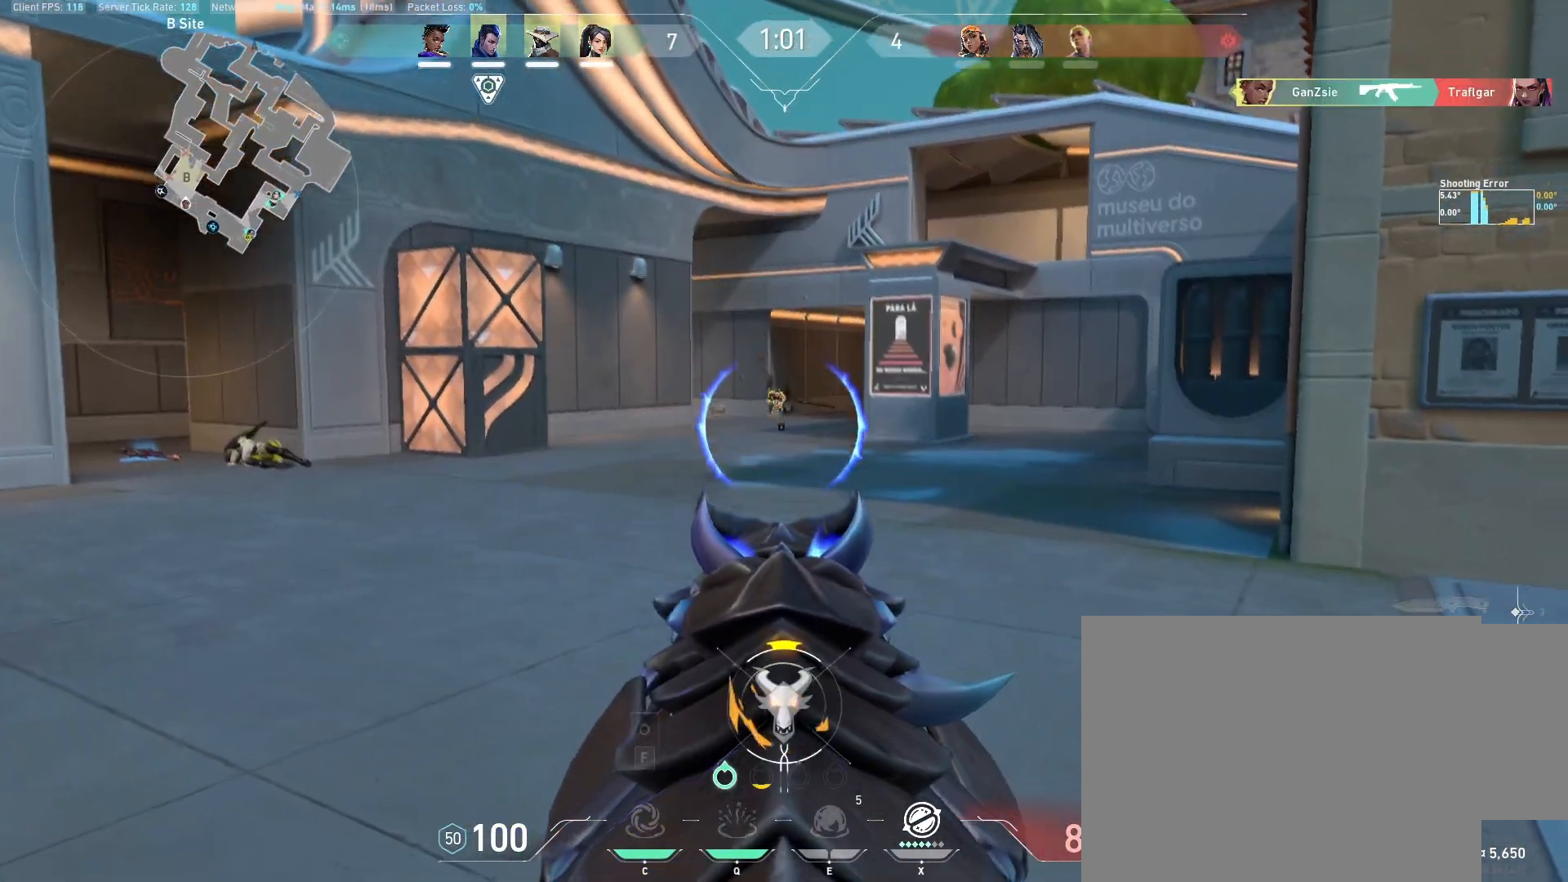
Gameplay with keyboard and mouse; each line is a JSON object with the keys and mouse buttons held at the frame after it. "events" lists presses ("down") and releases ("up") of "1", "2", "3", "4", "5", "a", "alt", "b", "c", "ctrl", "d", "e", "f", "g", "q", "r", "s", "shift", "space", "t", "tab", "v", "w", "x", "z", "mouse_left", "mouse_wheel", "mouse_right", "mouse_mb4" and "mouse_mb5" between this image and that frame as [ms after this image, input, new state], when the widget could be followed in between. "mouse_left", "mouse_wheel", "mouse_right", "mouse_mb4", "mouse_mb5" = the "left", "wheel", "right", "mb4", "mb5" buttons of the "mouse" list. No other keys are recorded. "wheel" means that the mouse wheel is clicked or scrolled. Mouse movement is not recorded.
{"keys": ["d"], "mouse": [], "events": [[50, "r", "down"], [183, "r", "up"], [217, "a", "up"], [233, "w", "down"], [333, "d", "down"], [400, "w", "up"]]}
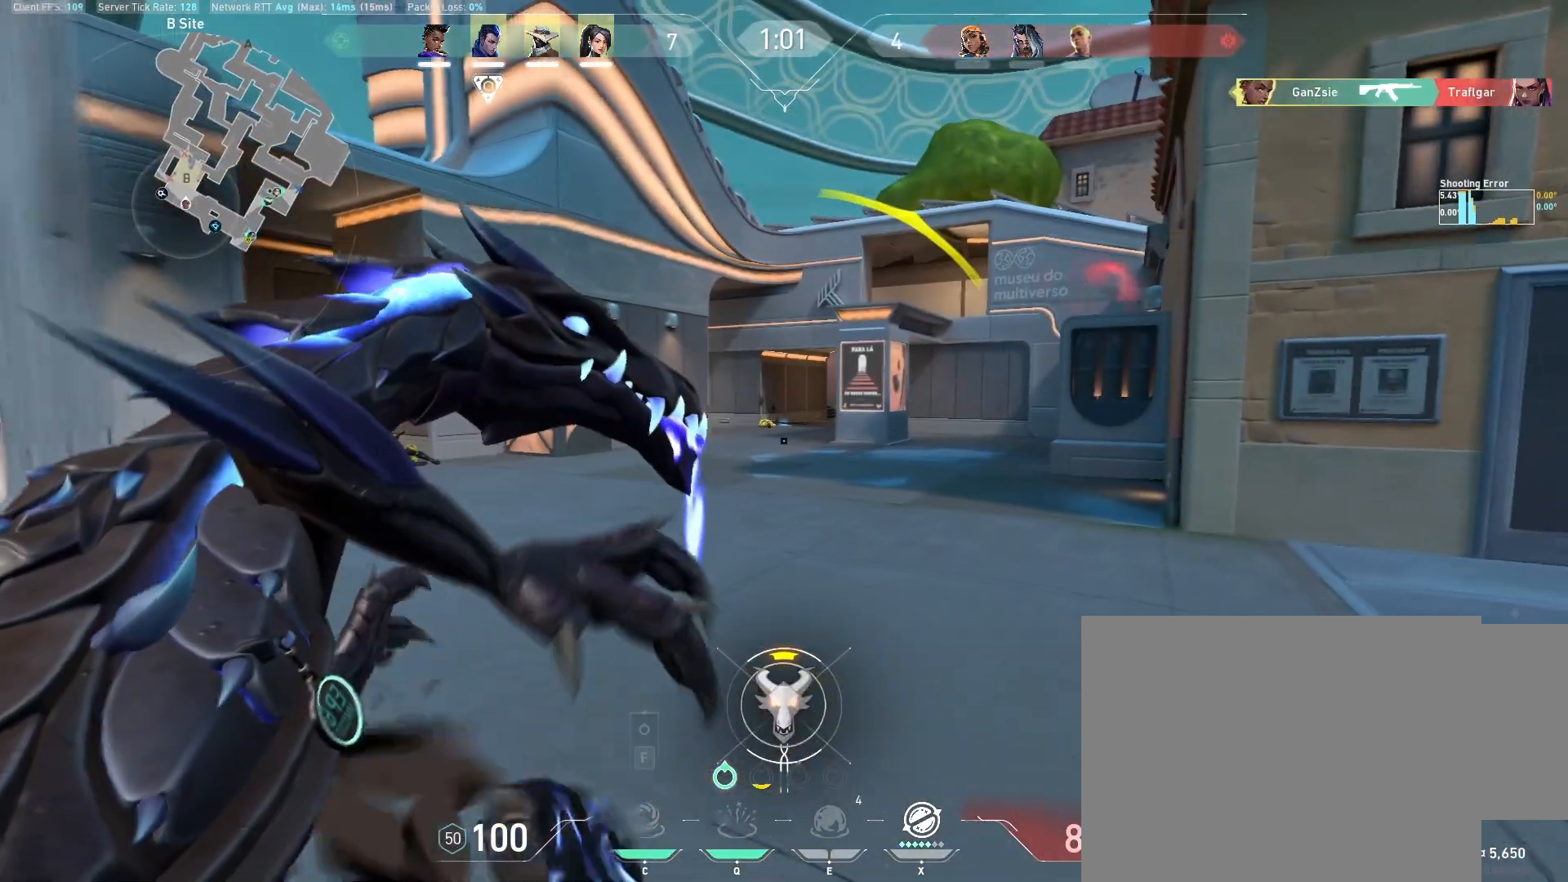
{"keys": ["d"], "mouse": [], "events": []}
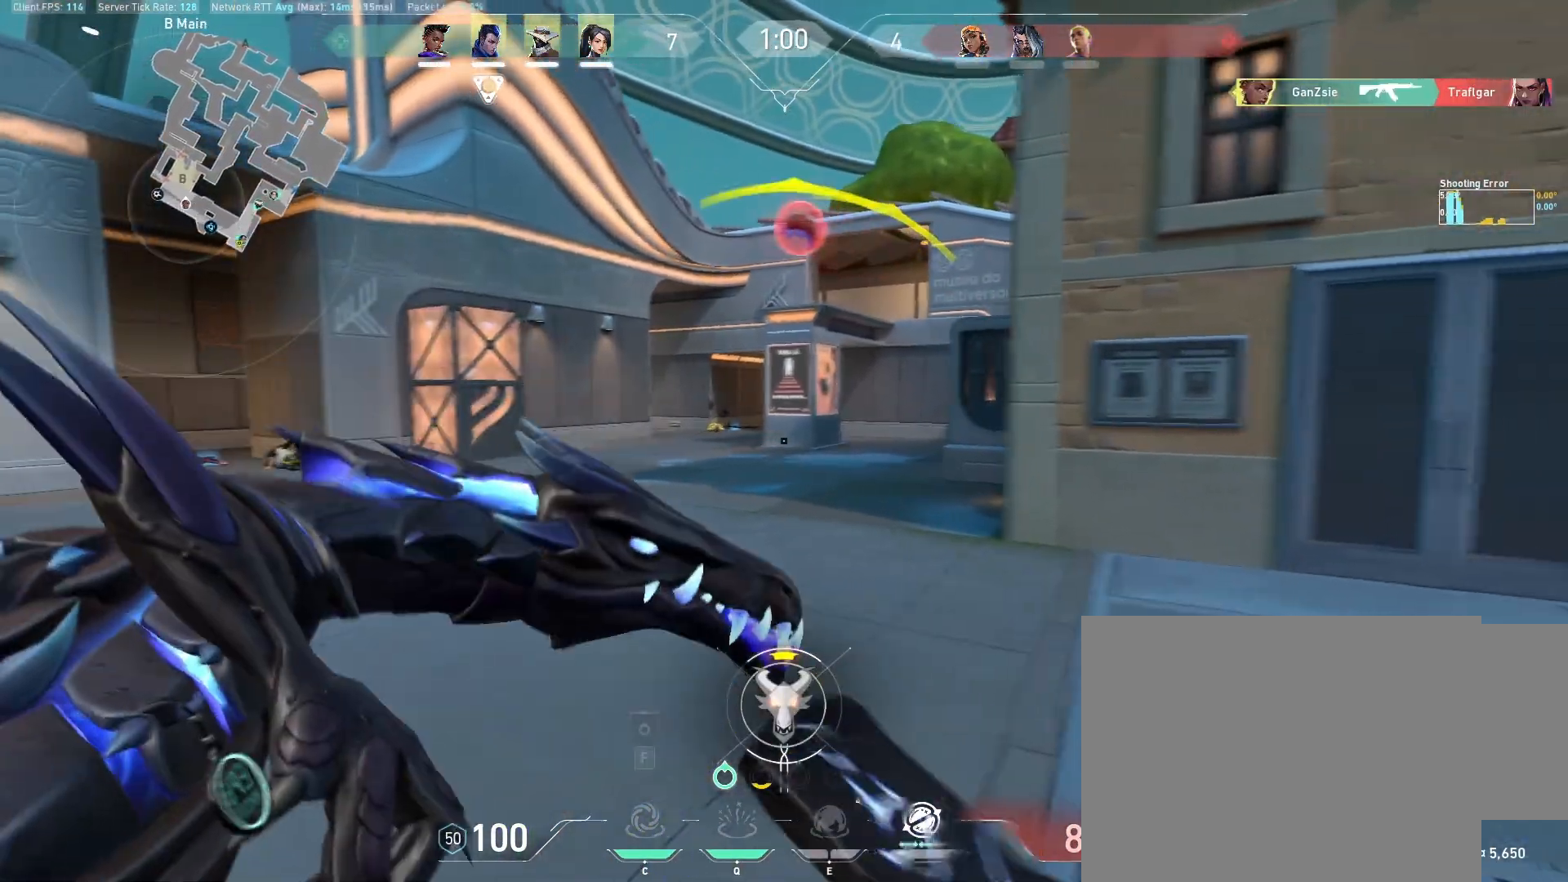
{"keys": ["d", "w"], "mouse": [], "events": [[333, "w", "down"]]}
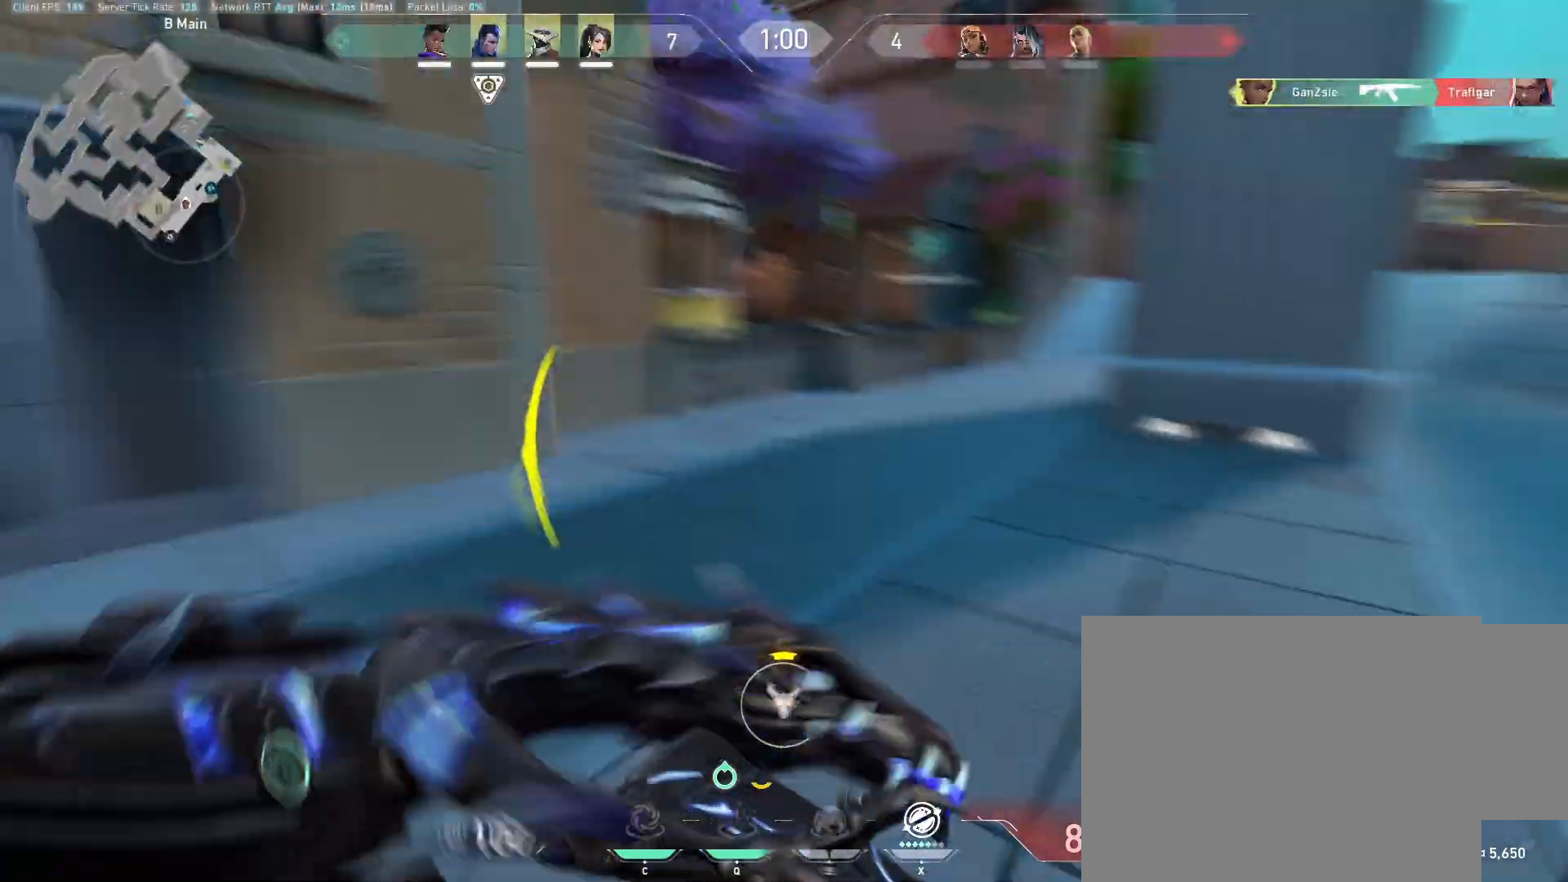
{"keys": ["d", "w"], "mouse": []}
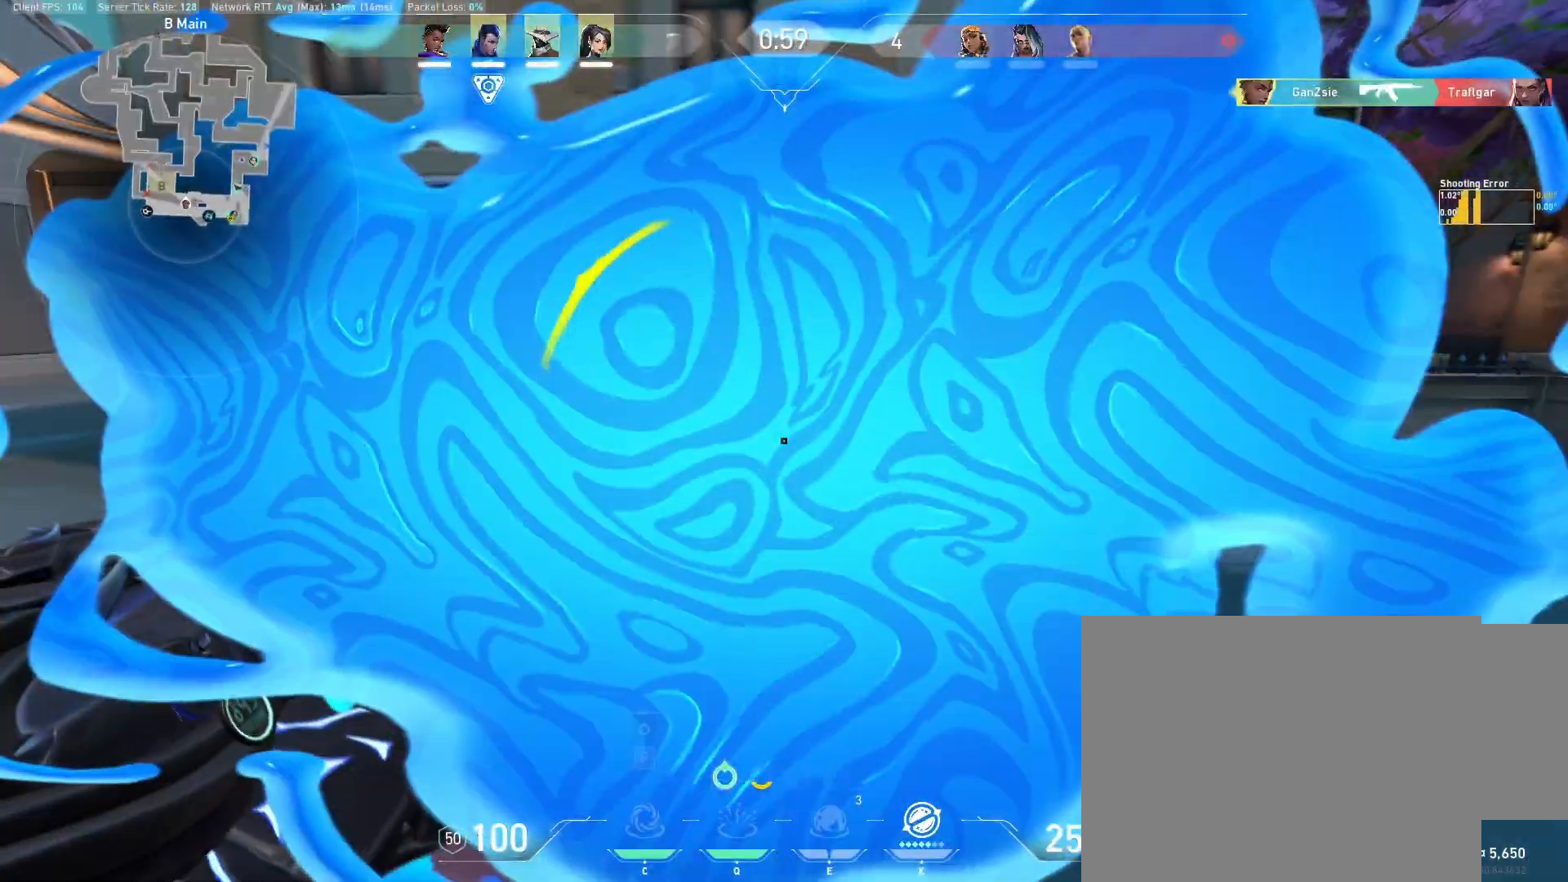
{"keys": ["d"], "mouse": [], "events": [[417, "w", "up"]]}
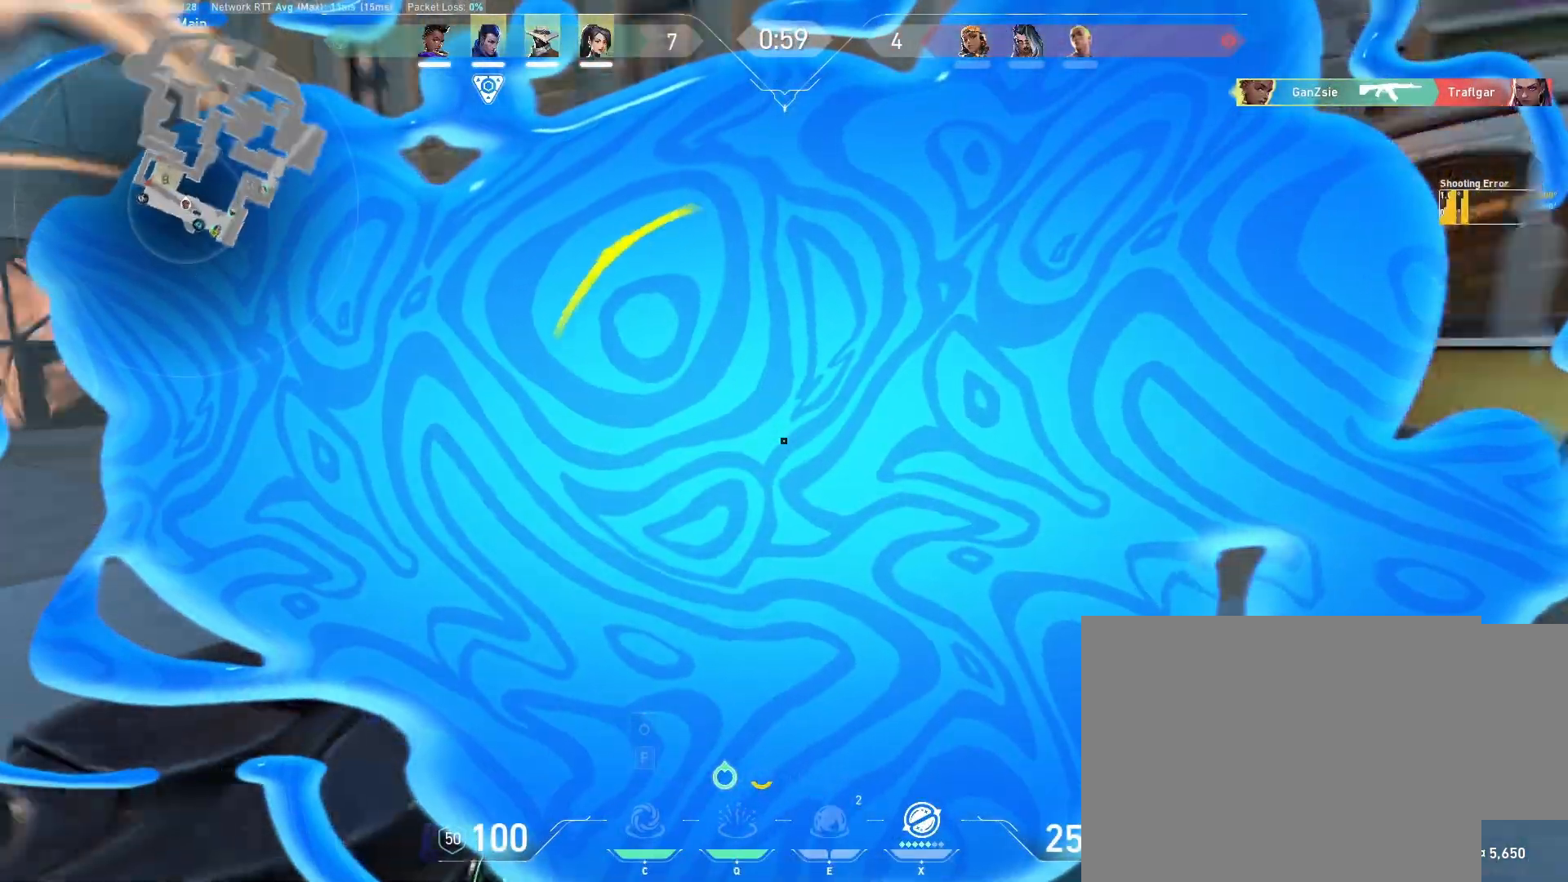
{"keys": ["d"], "mouse": [], "events": [[100, "s", "down"], [333, "s", "up"]]}
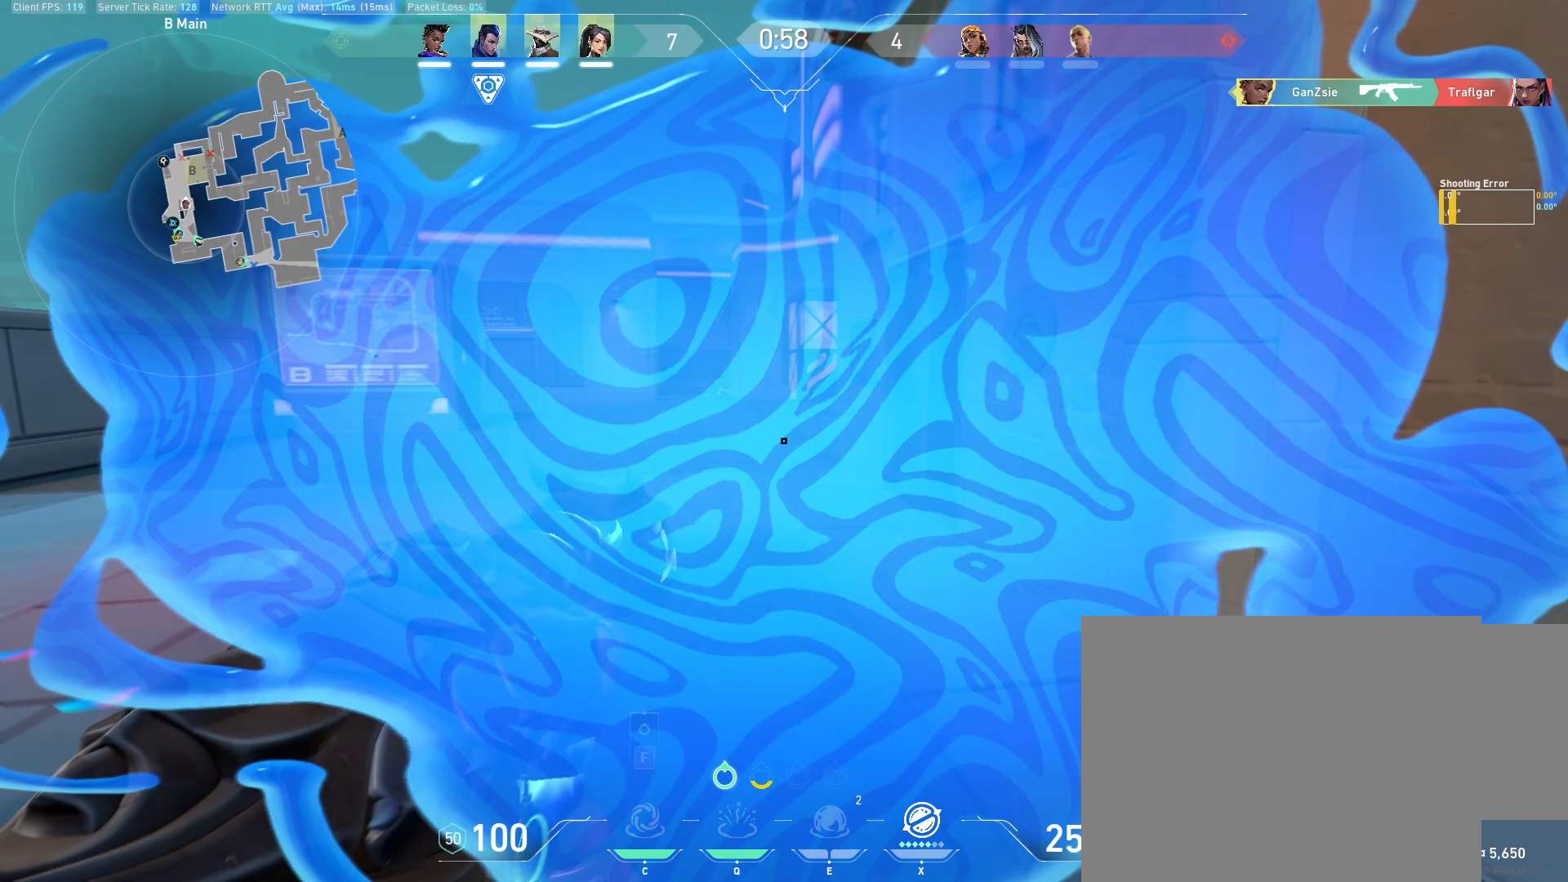
{"keys": ["x"], "mouse": [], "events": [[183, "a", "down"], [233, "d", "up"], [483, "a", "up"], [500, "x", "down"]]}
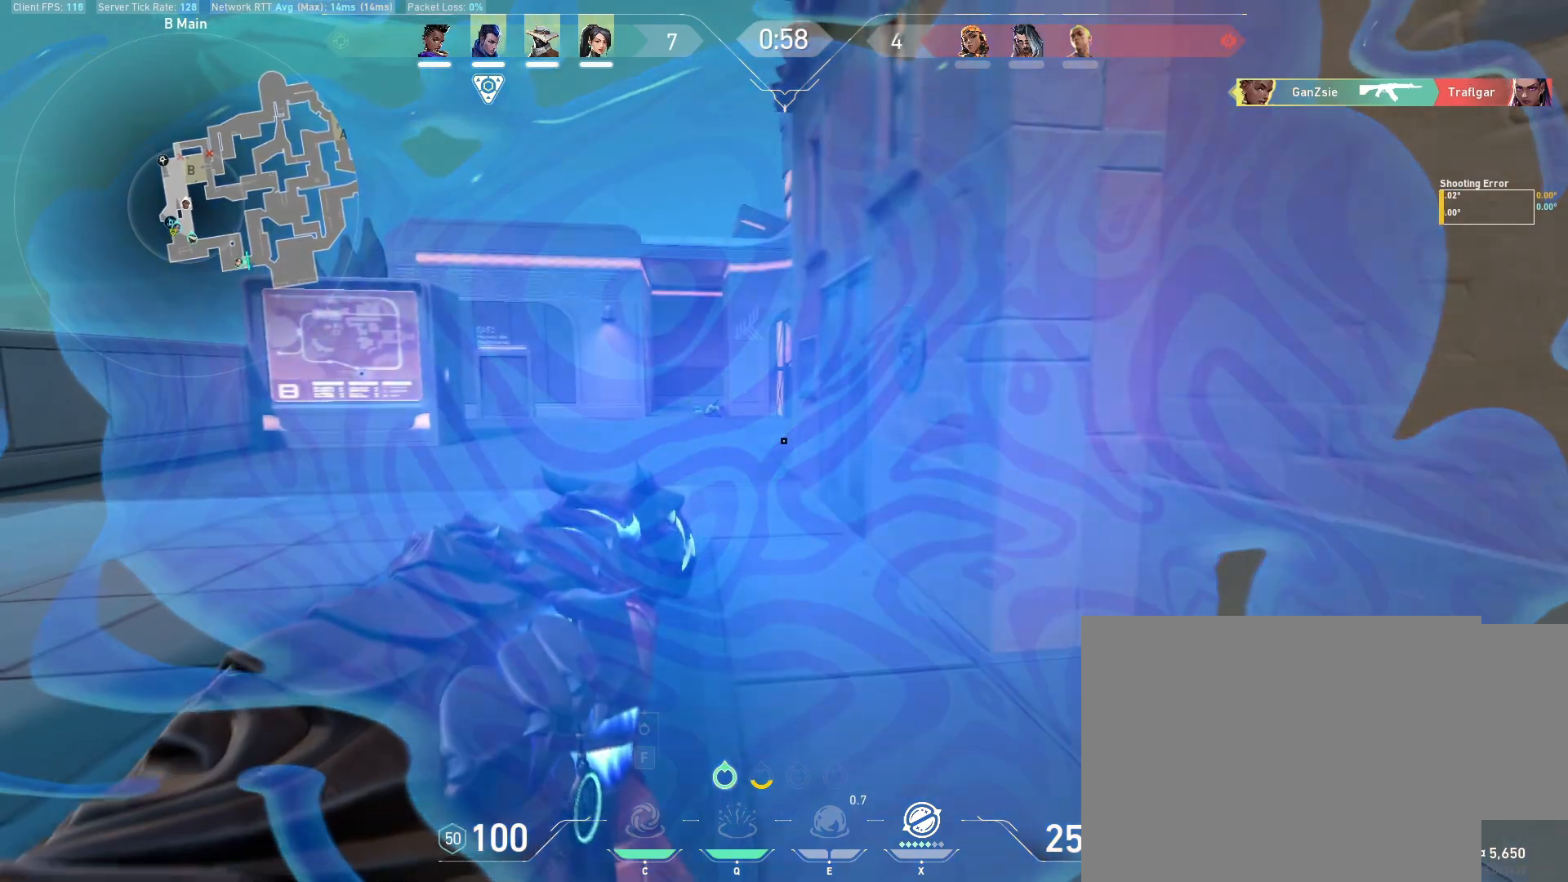
{"keys": ["space", "w"], "mouse": [], "events": [[117, "x", "up"], [250, "w", "down"], [417, "space", "down"]]}
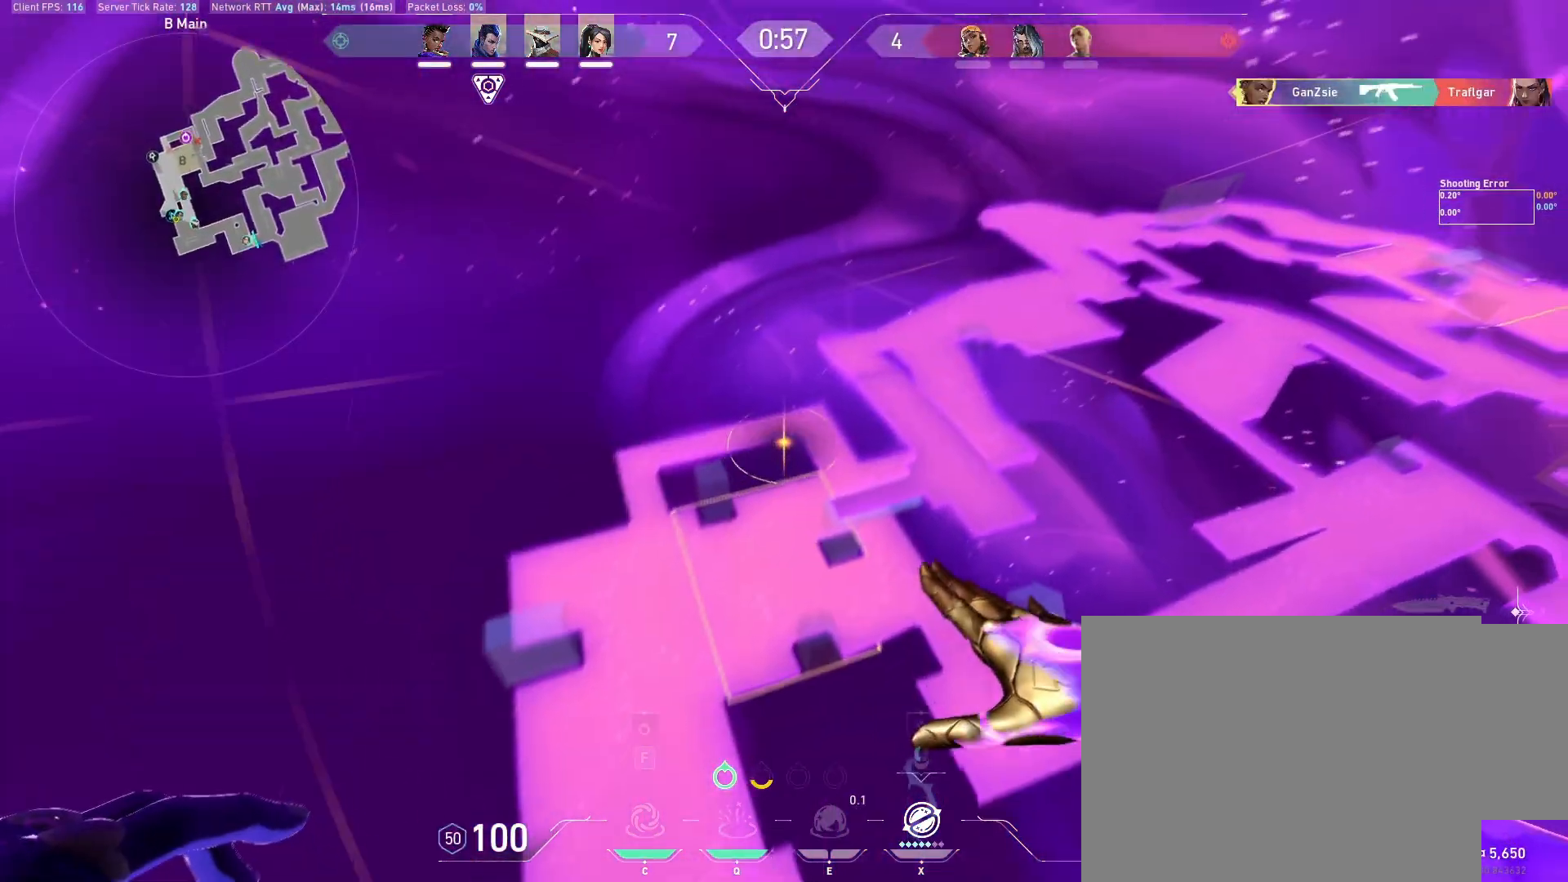
{"keys": [], "mouse": [], "events": [[183, "space", "up"], [250, "w", "up"]]}
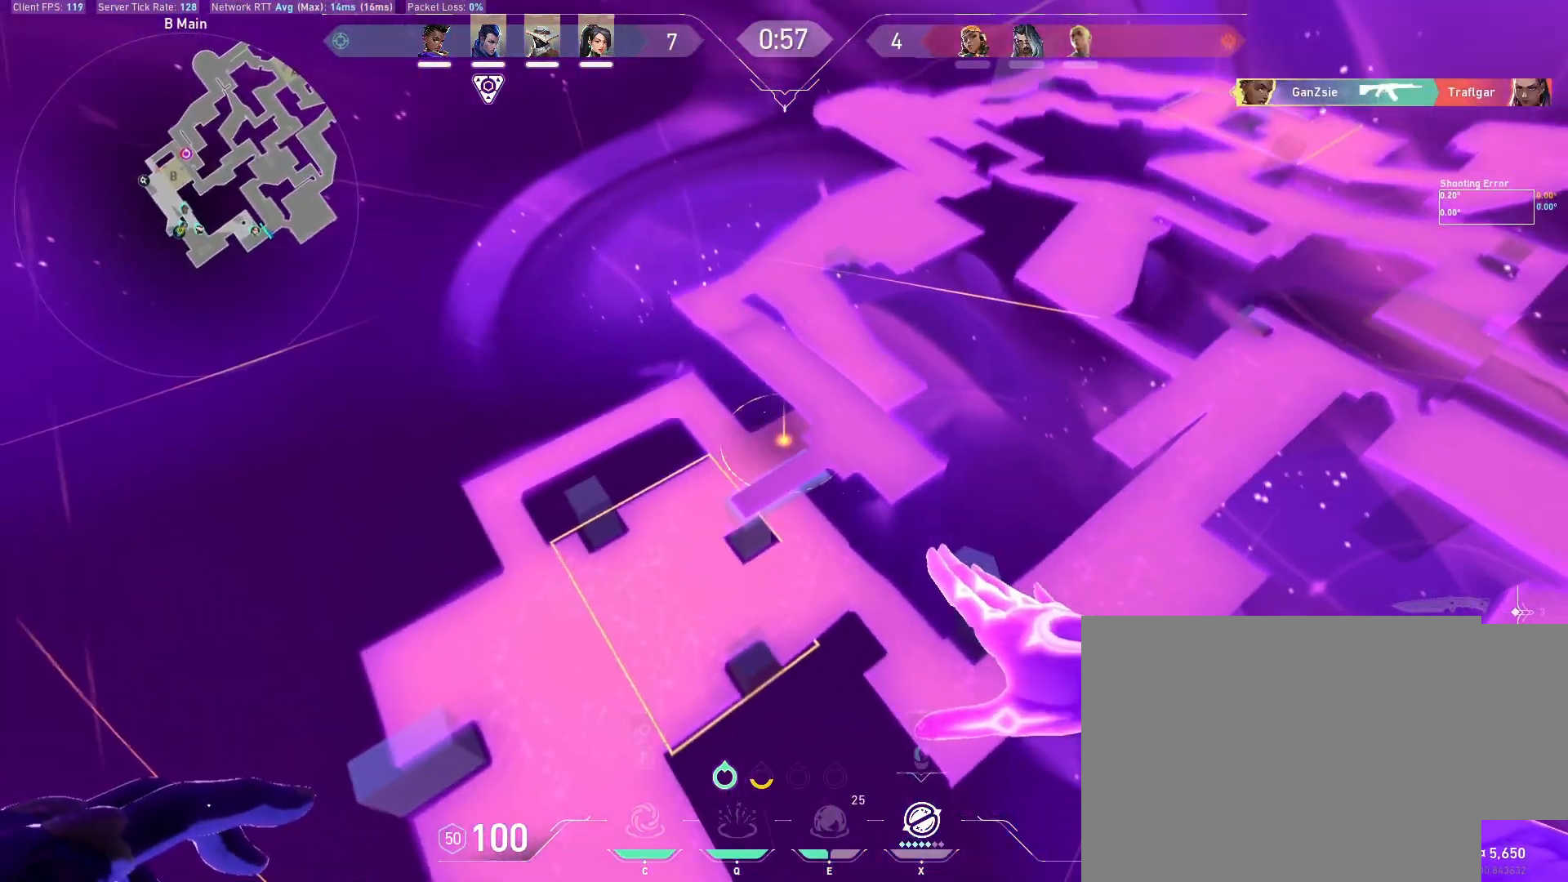
{"keys": [], "mouse": ["left"]}
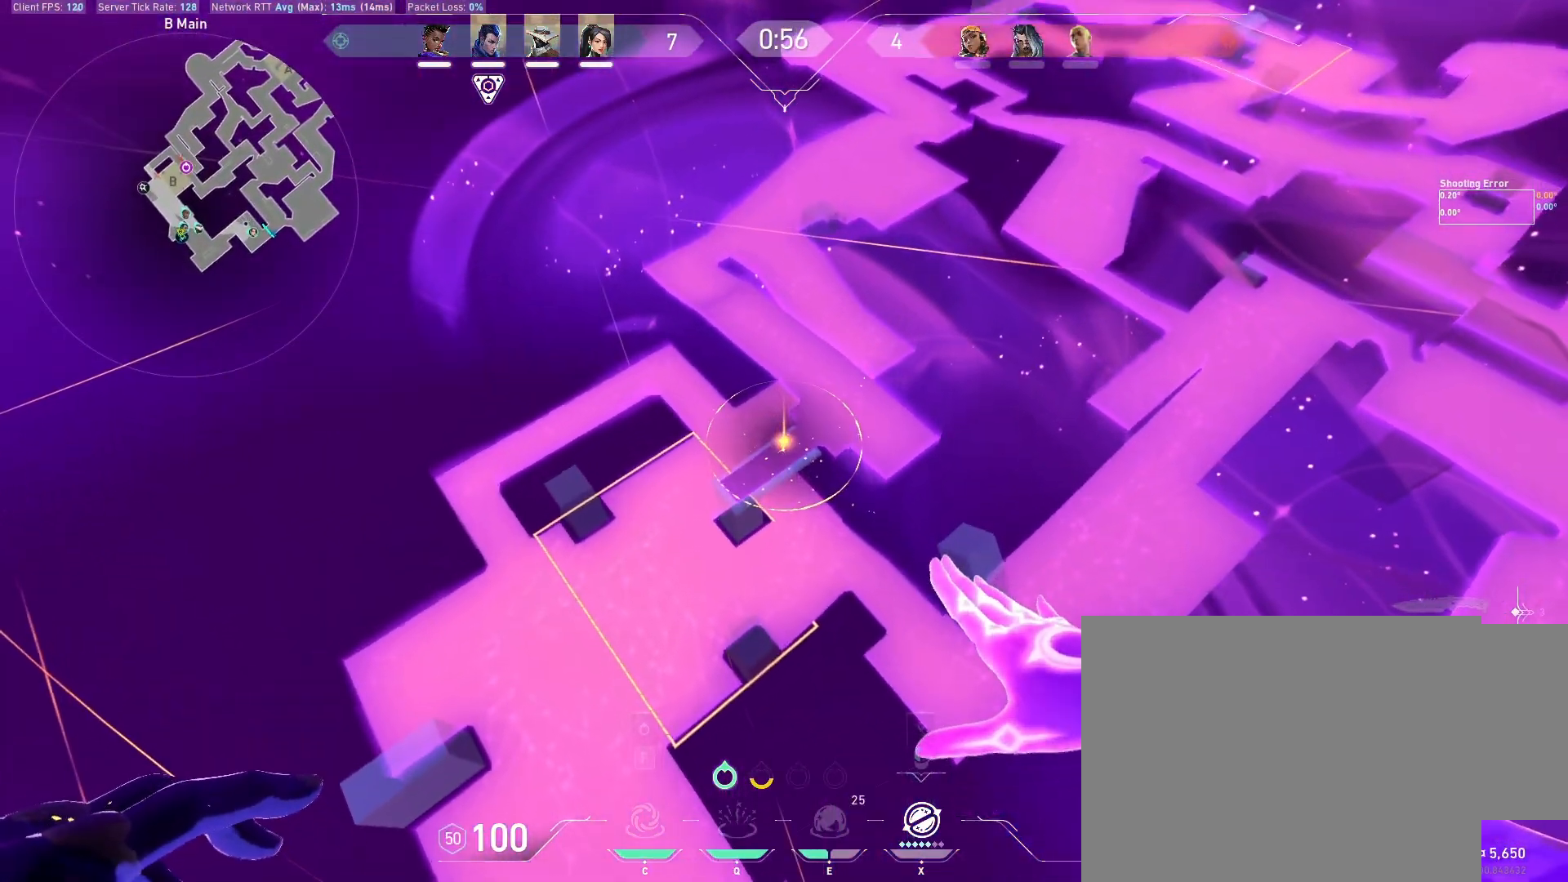
{"keys": [], "mouse": []}
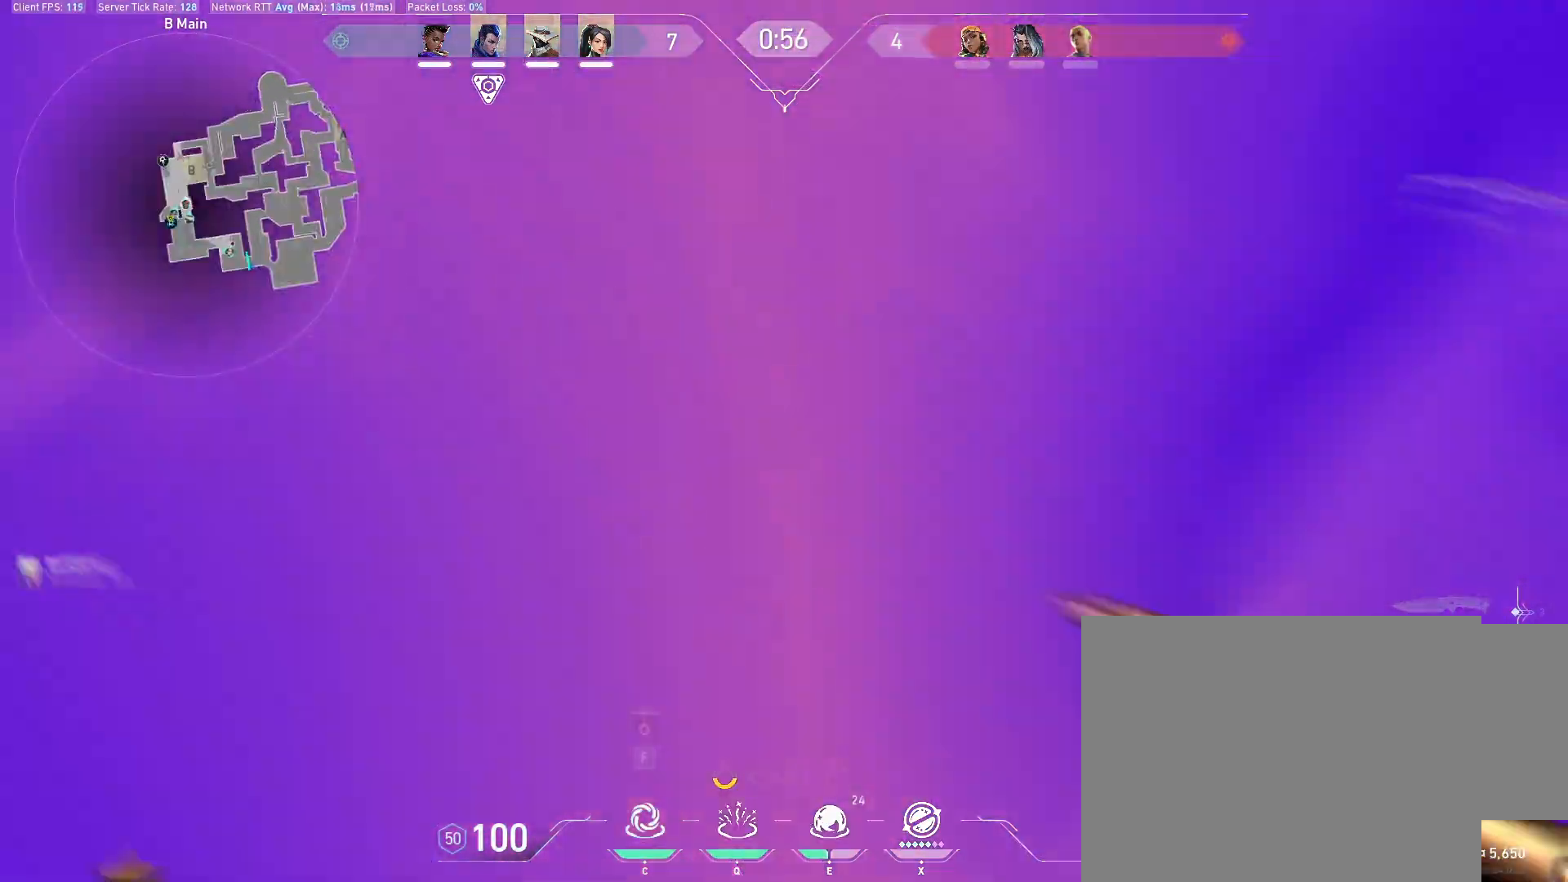
{"keys": [], "mouse": [], "events": []}
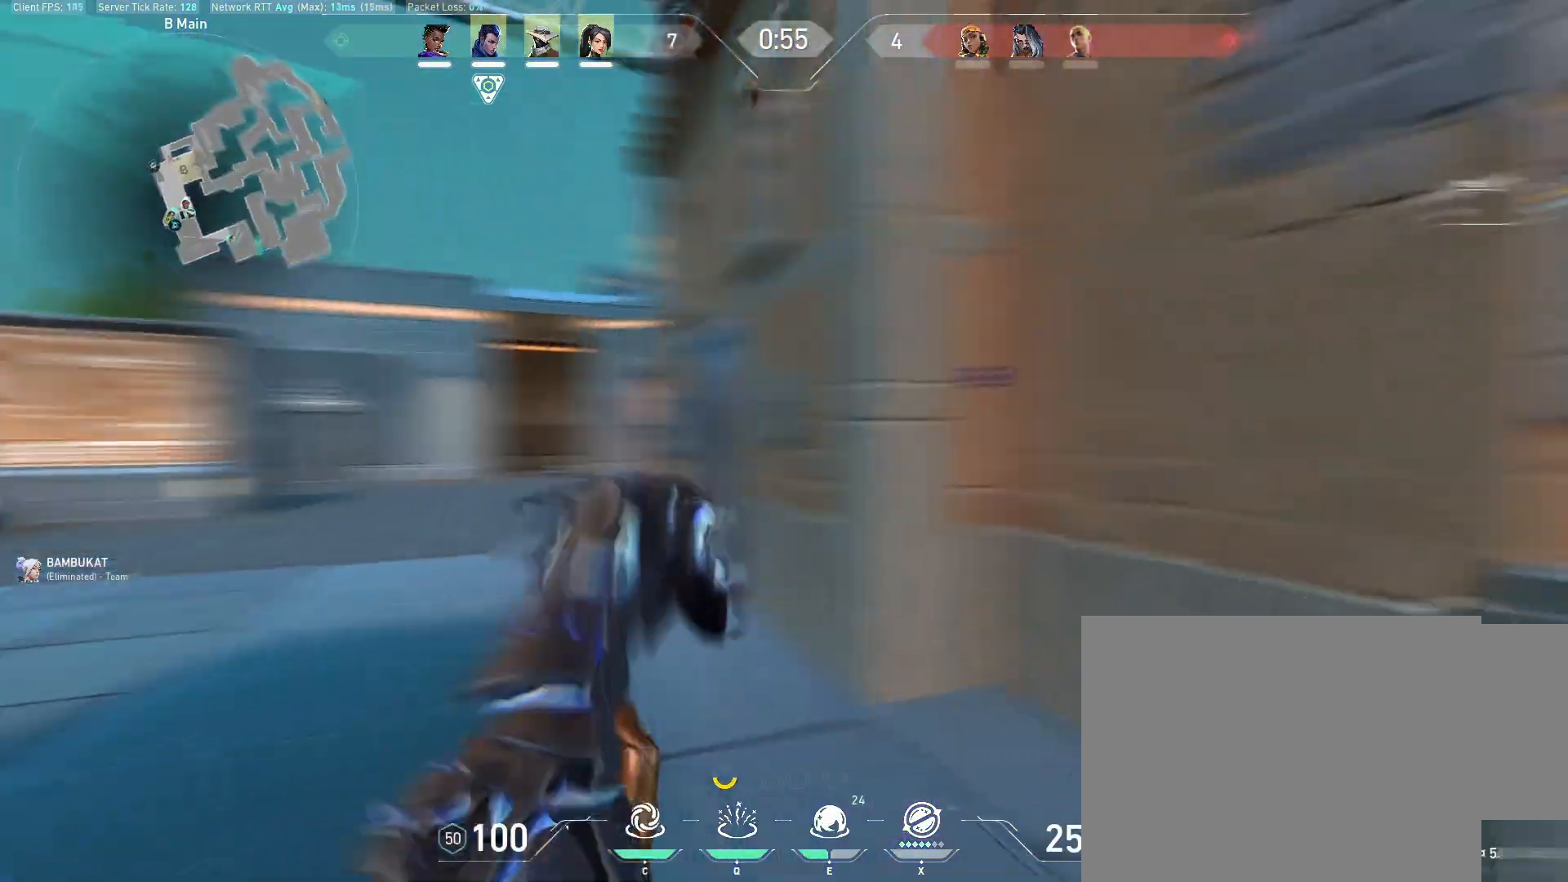
{"keys": [], "mouse": [], "events": []}
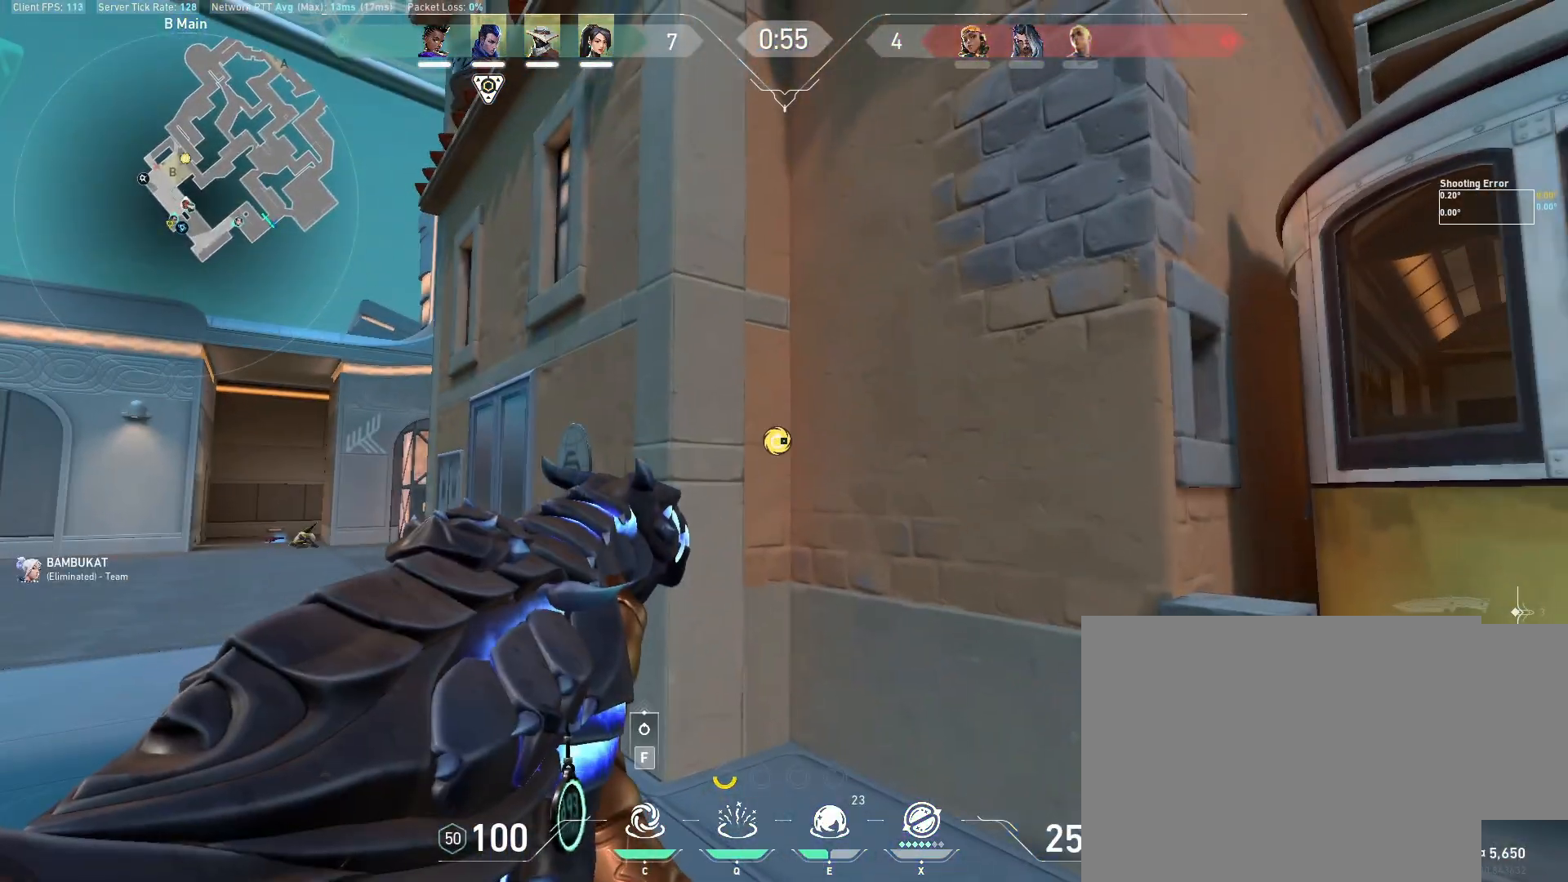
{"keys": ["a"], "mouse": []}
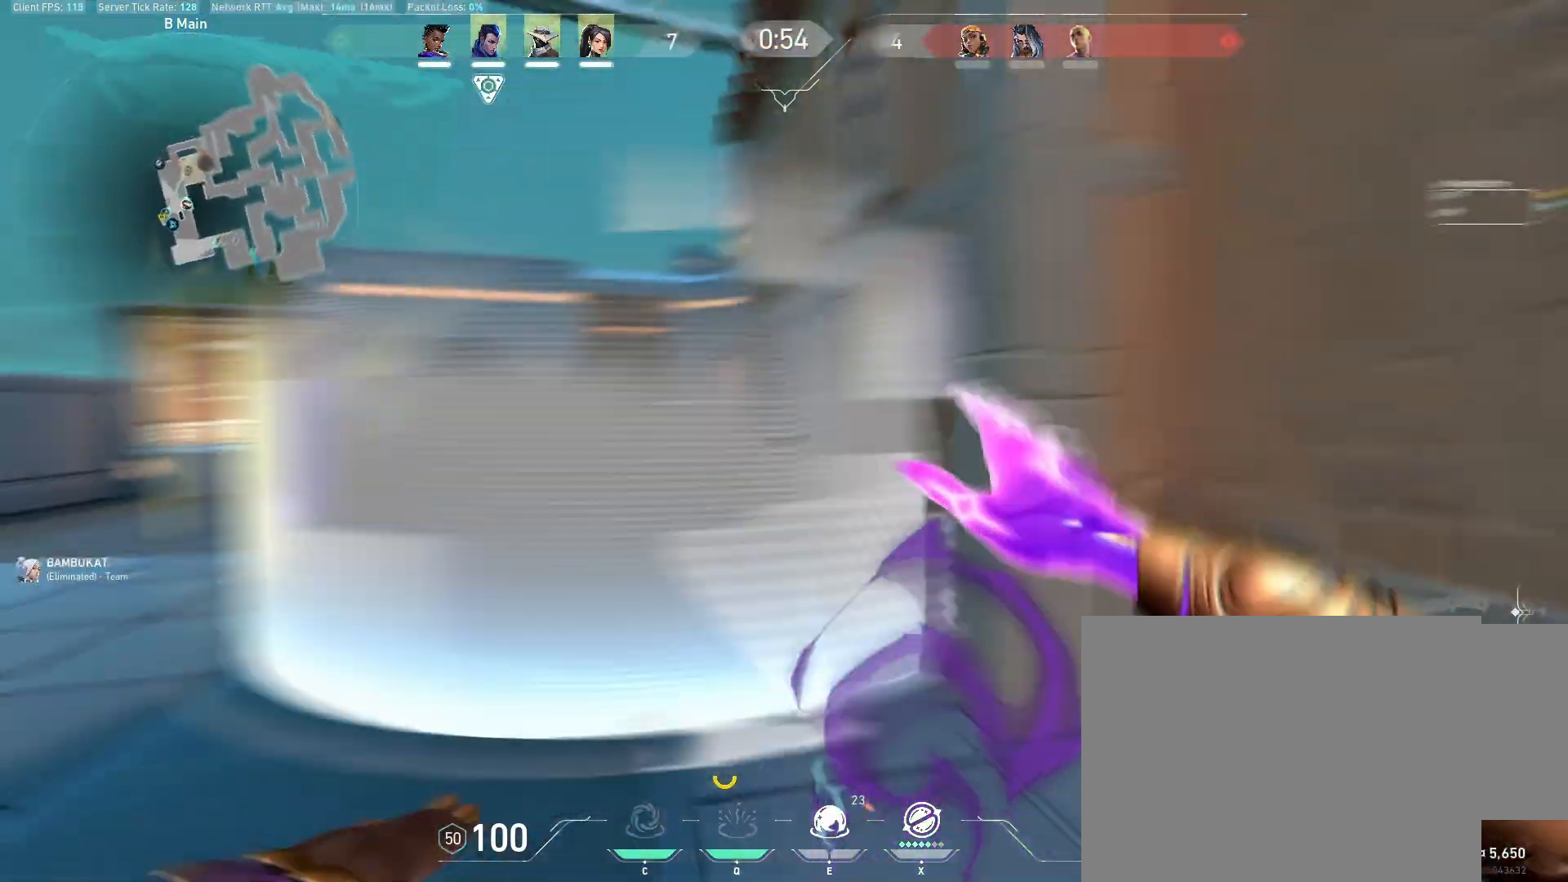
{"keys": ["s"], "mouse": []}
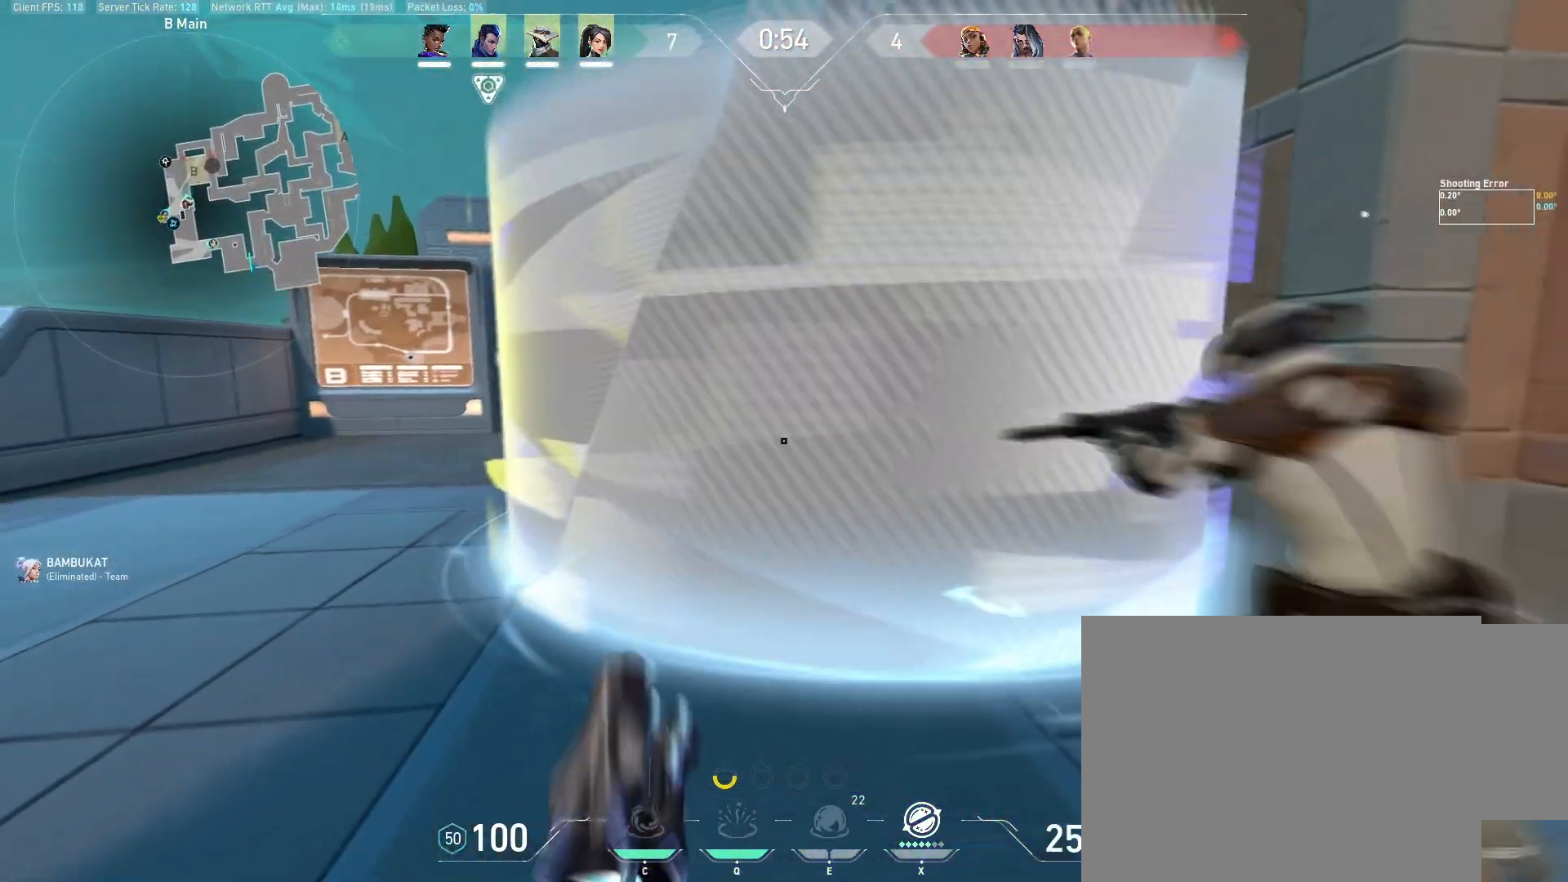
{"keys": ["a", "w"], "mouse": [], "events": [[33, "a", "down"], [133, "s", "up"], [217, "w", "down"]]}
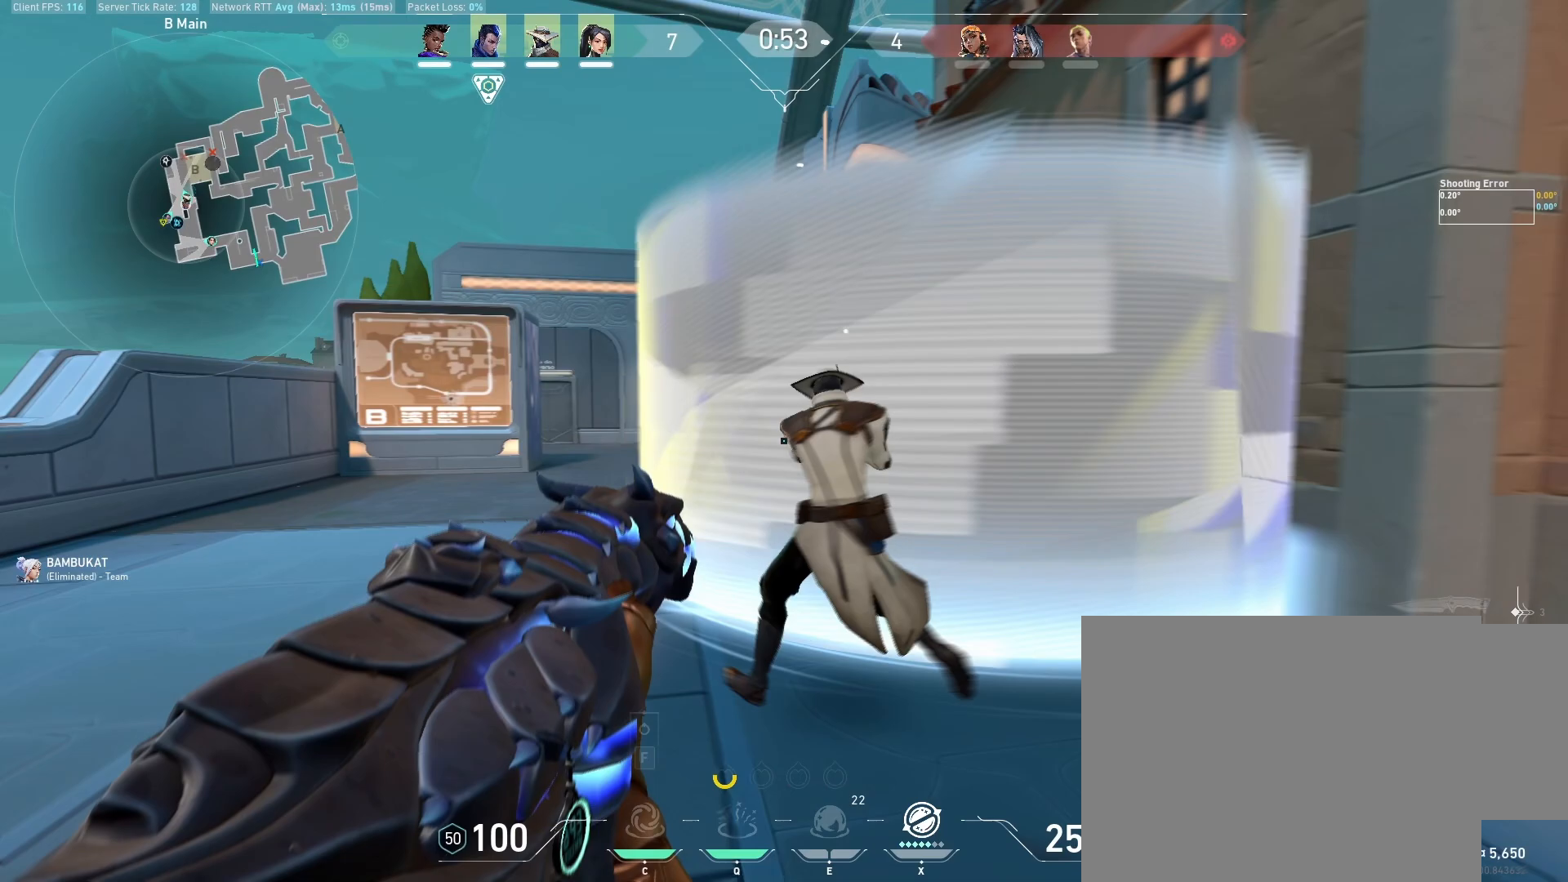
{"keys": ["a", "w"], "mouse": []}
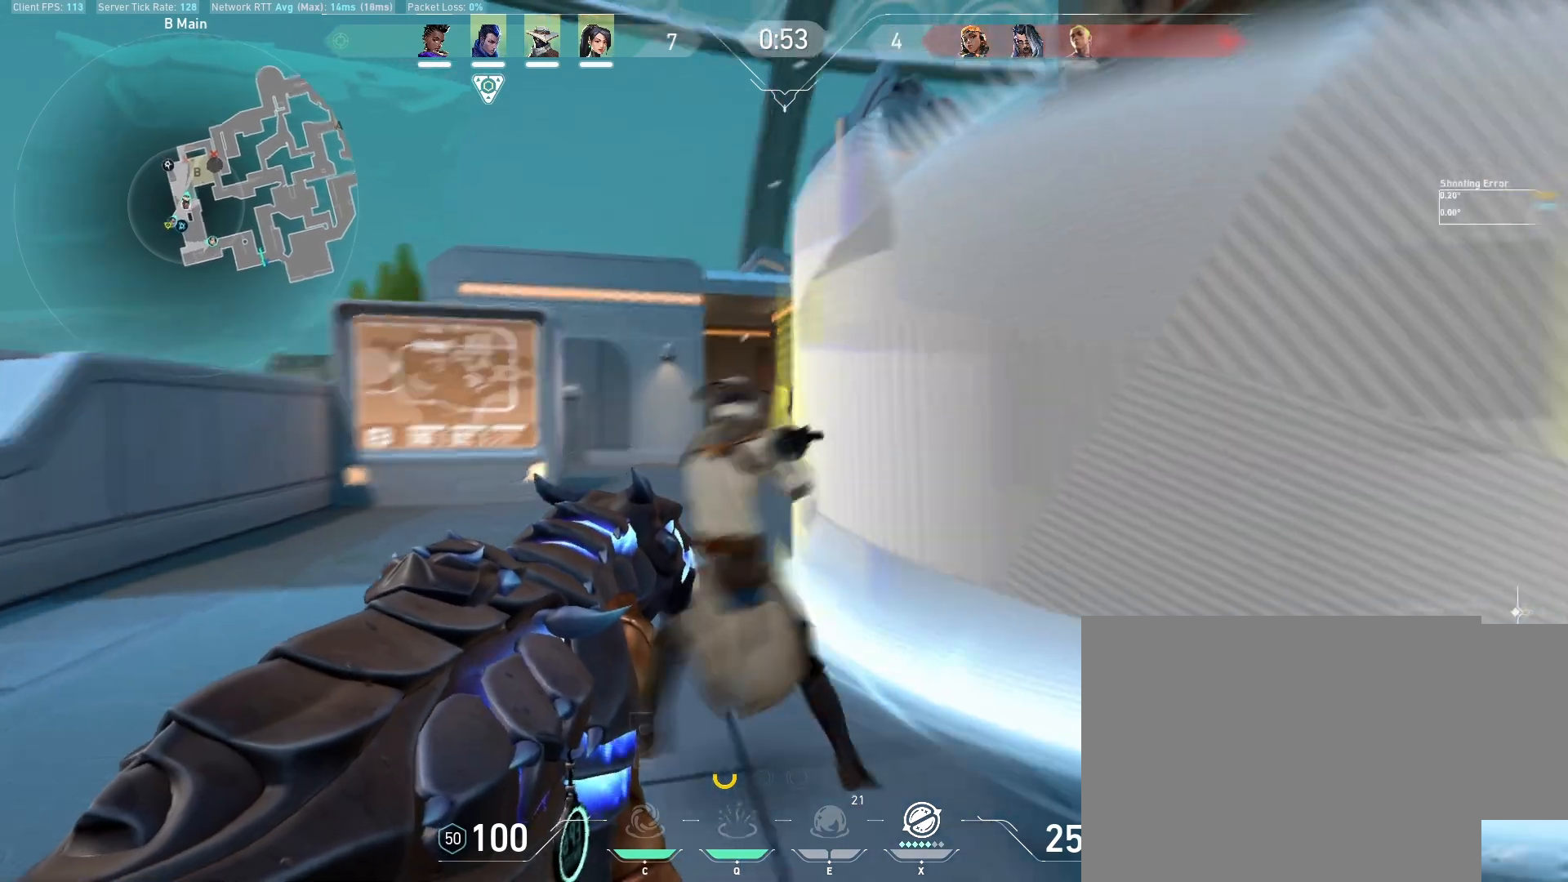
{"keys": ["a", "w"], "mouse": [], "events": []}
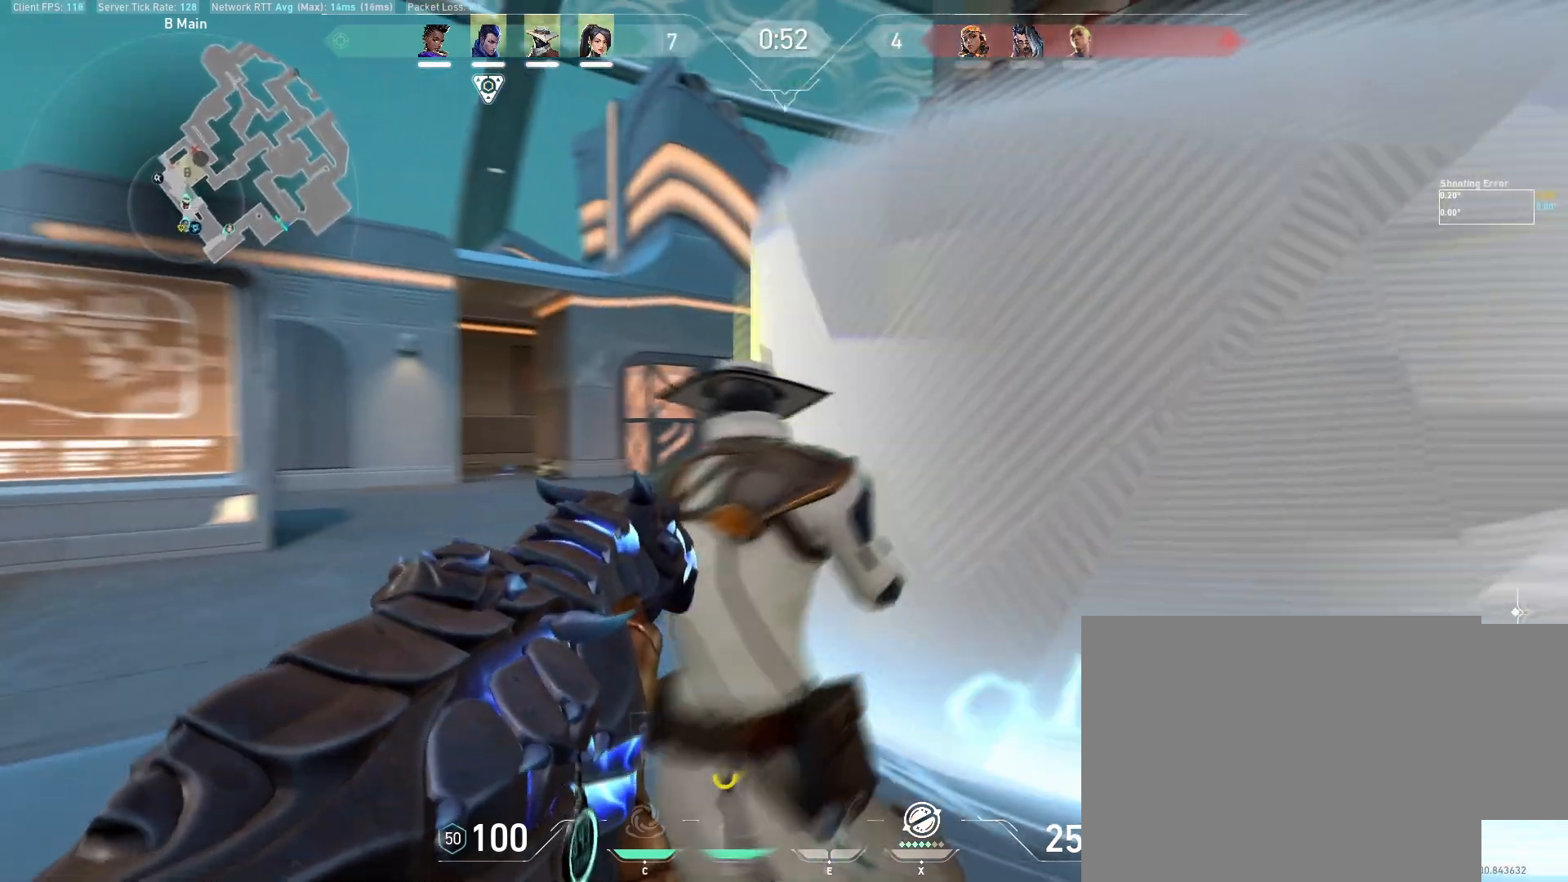
{"keys": ["a", "w"], "mouse": [], "events": []}
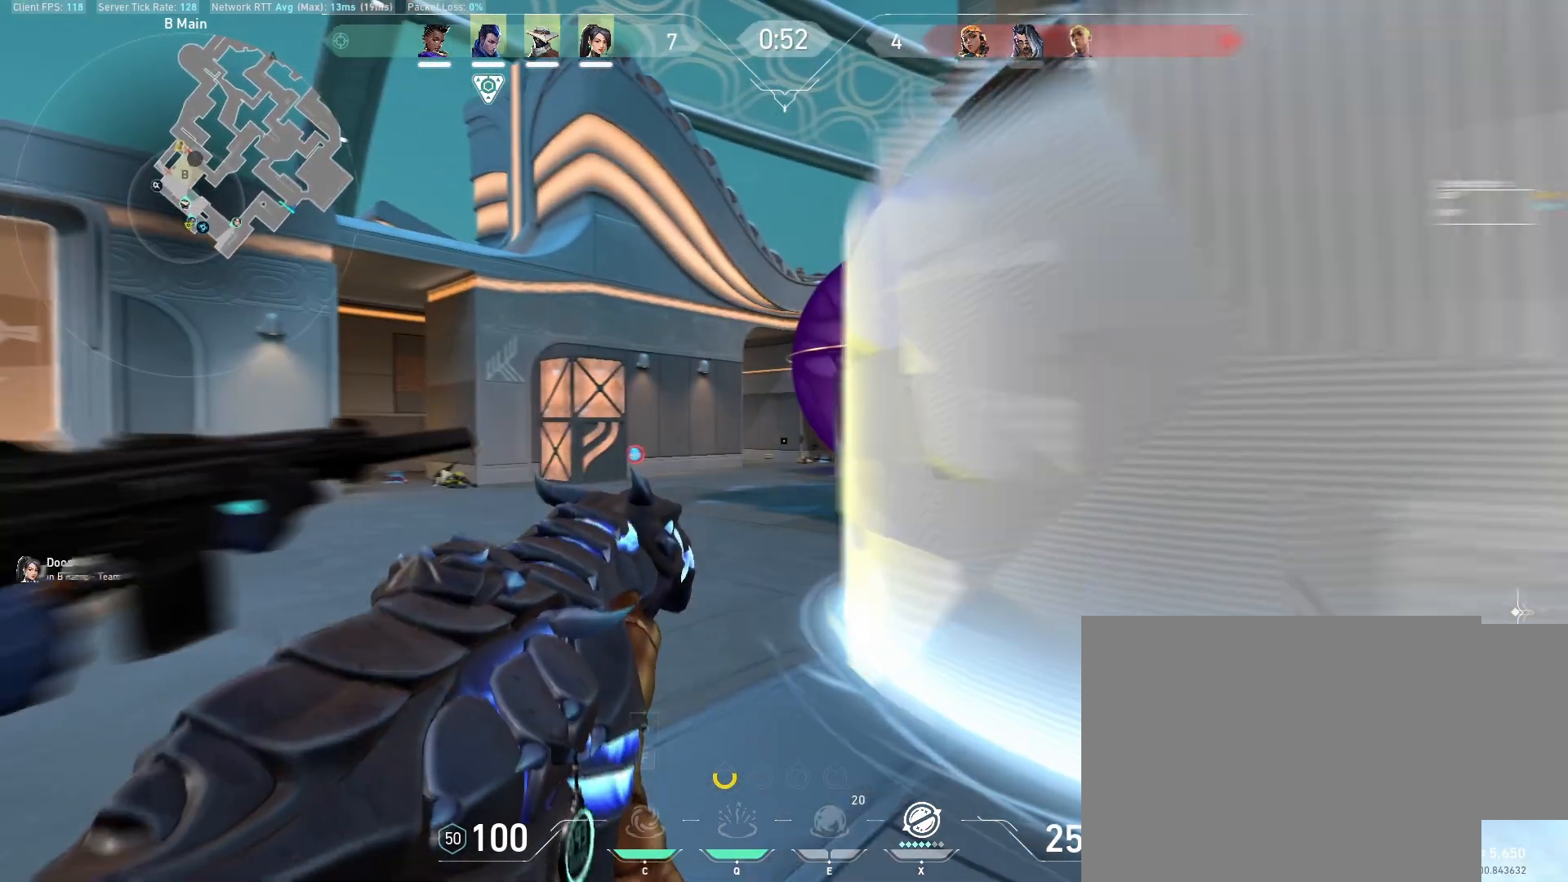
{"keys": ["d"], "mouse": []}
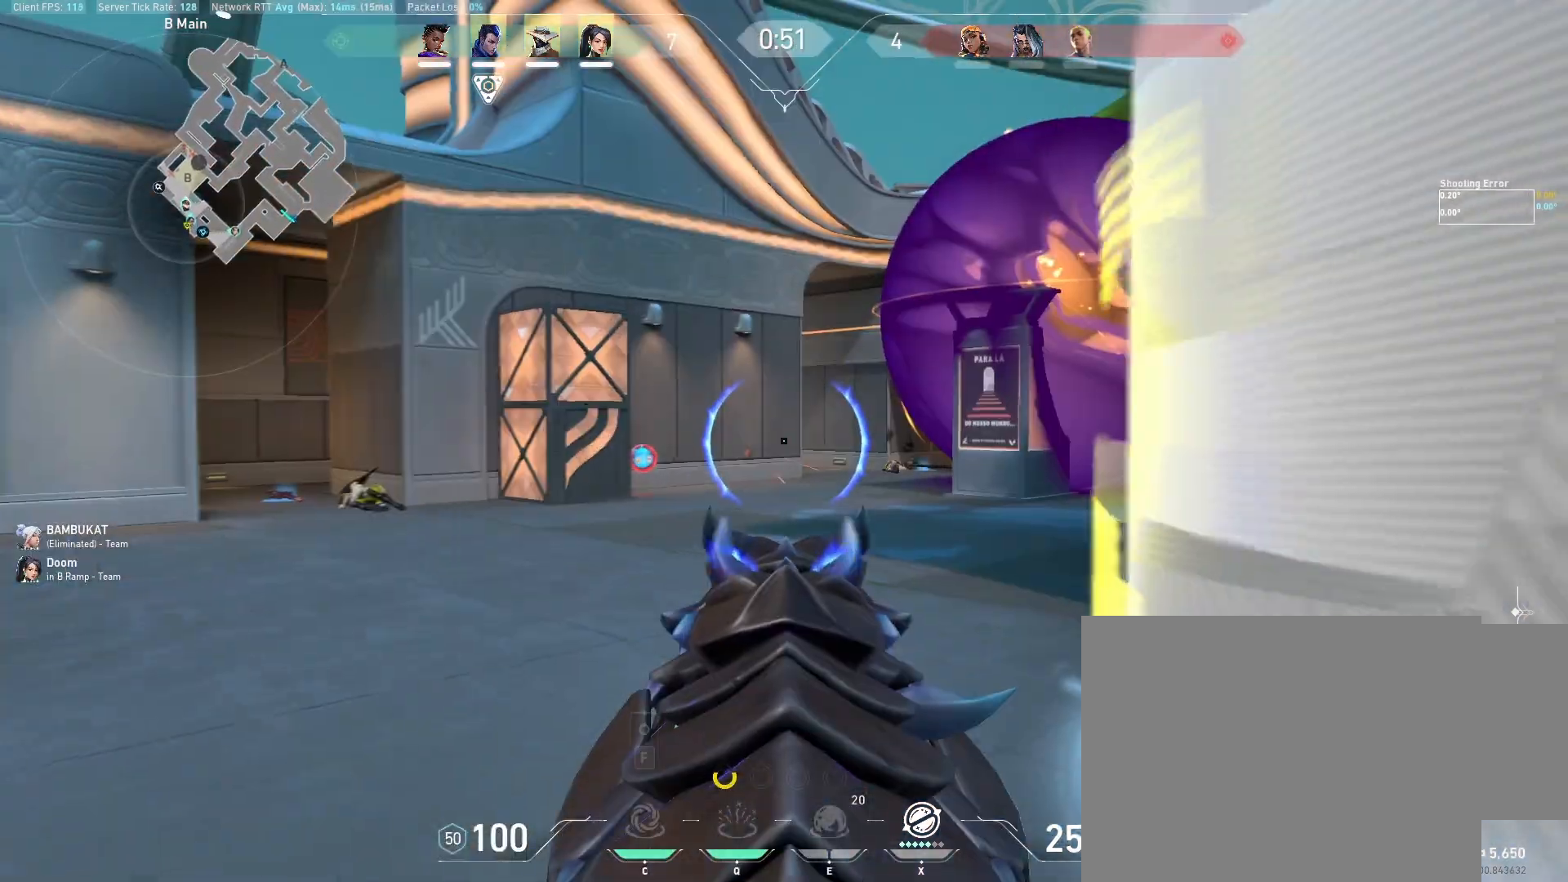
{"keys": ["a"], "mouse": [], "events": [[317, "a", "down"], [317, "d", "up"]]}
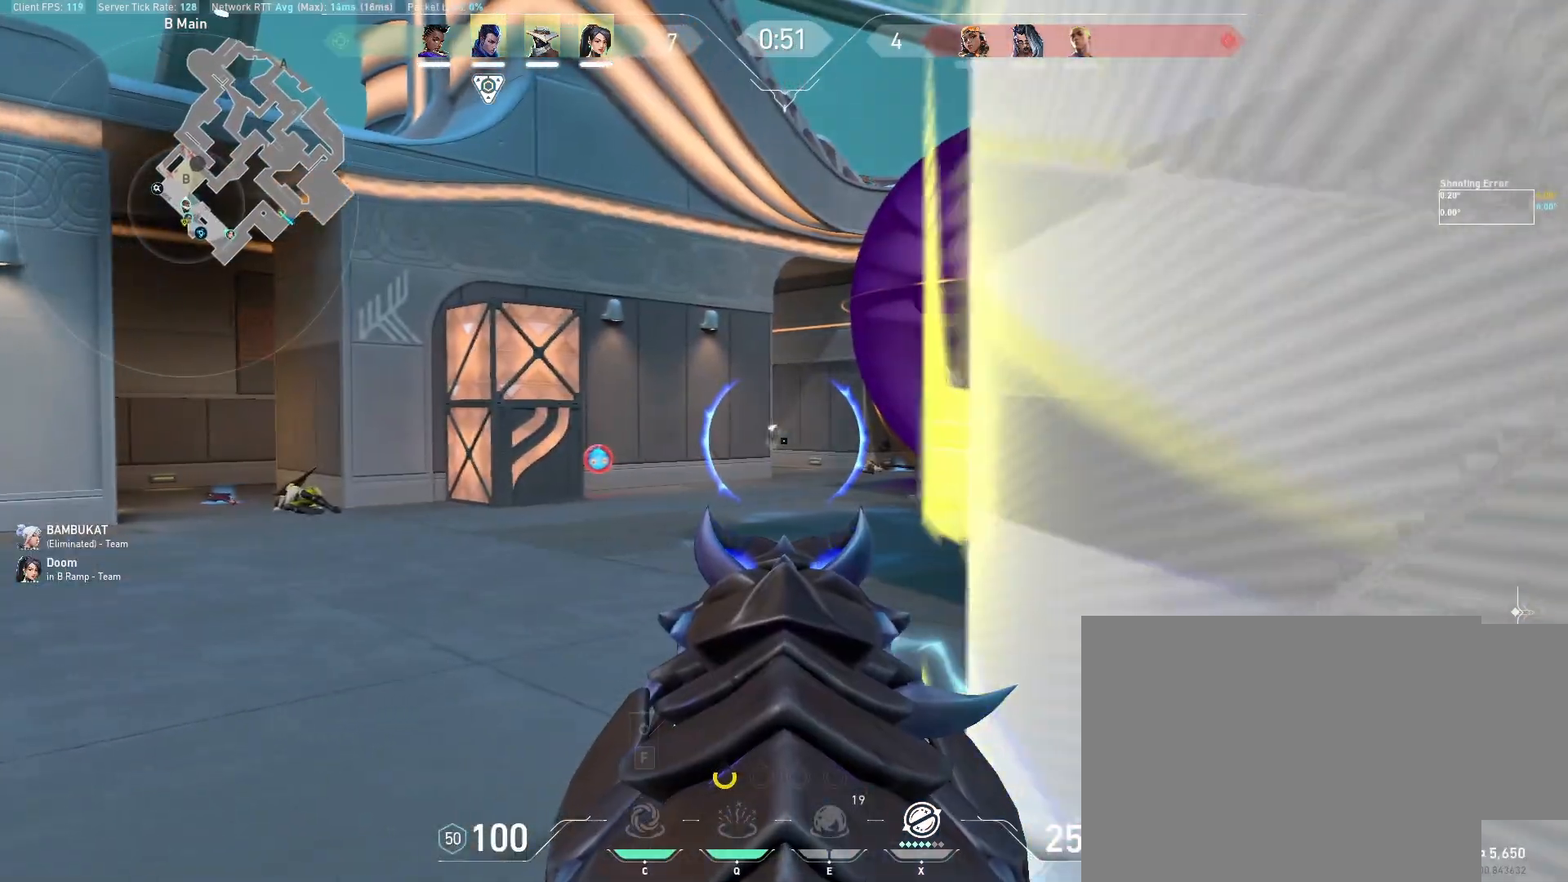
{"keys": ["a"], "mouse": [], "events": [[133, "a", "up"], [300, "d", "down"], [450, "d", "up"], [500, "a", "down"]]}
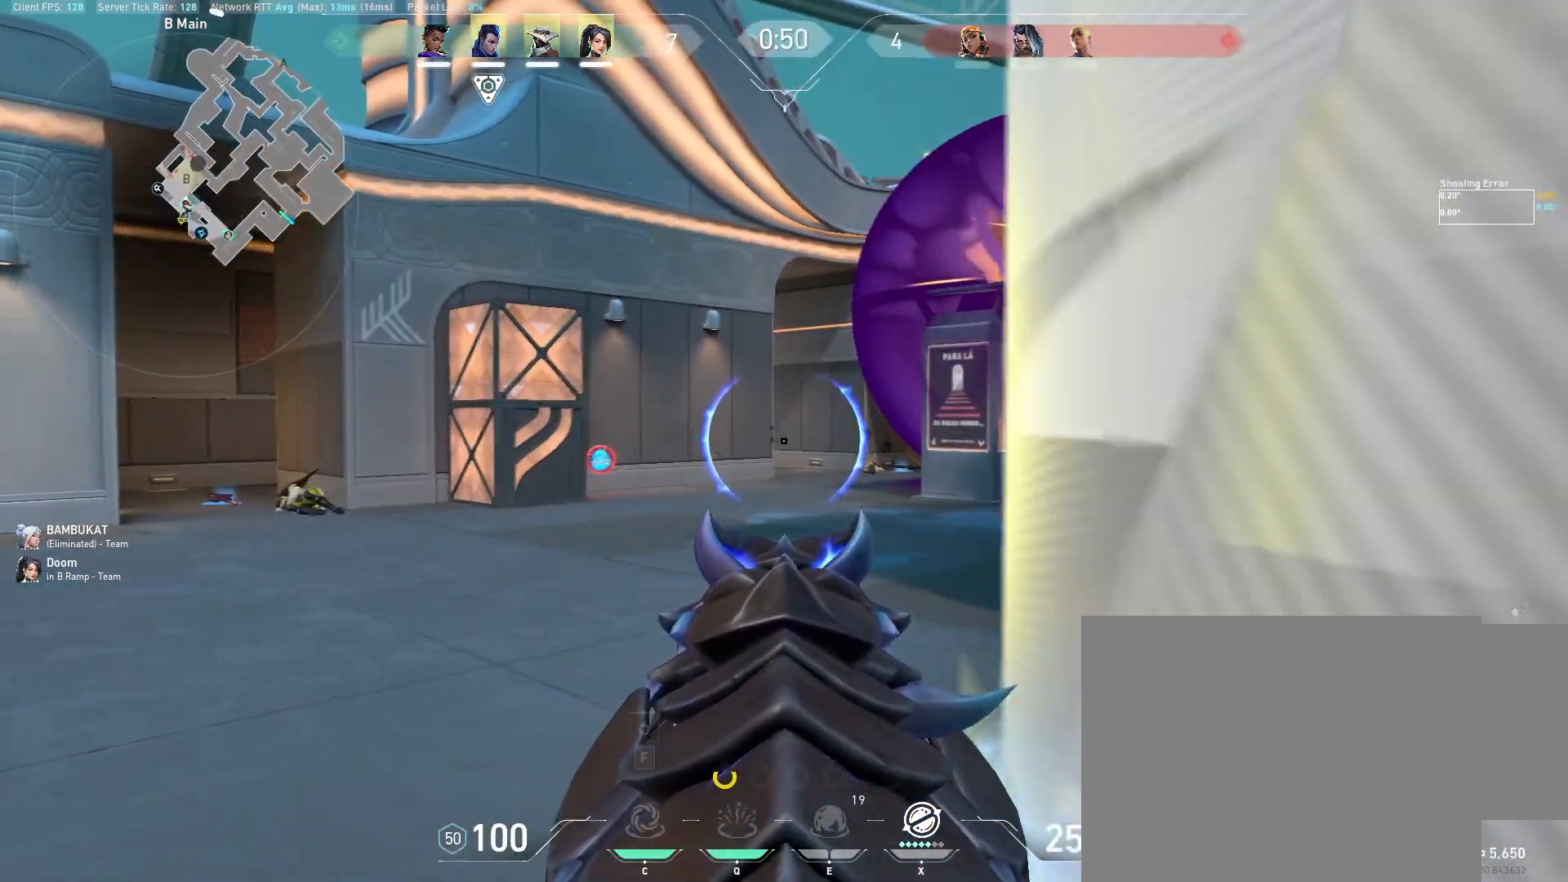
{"keys": ["d"], "mouse": [], "events": [[300, "a", "up"], [333, "d", "down"]]}
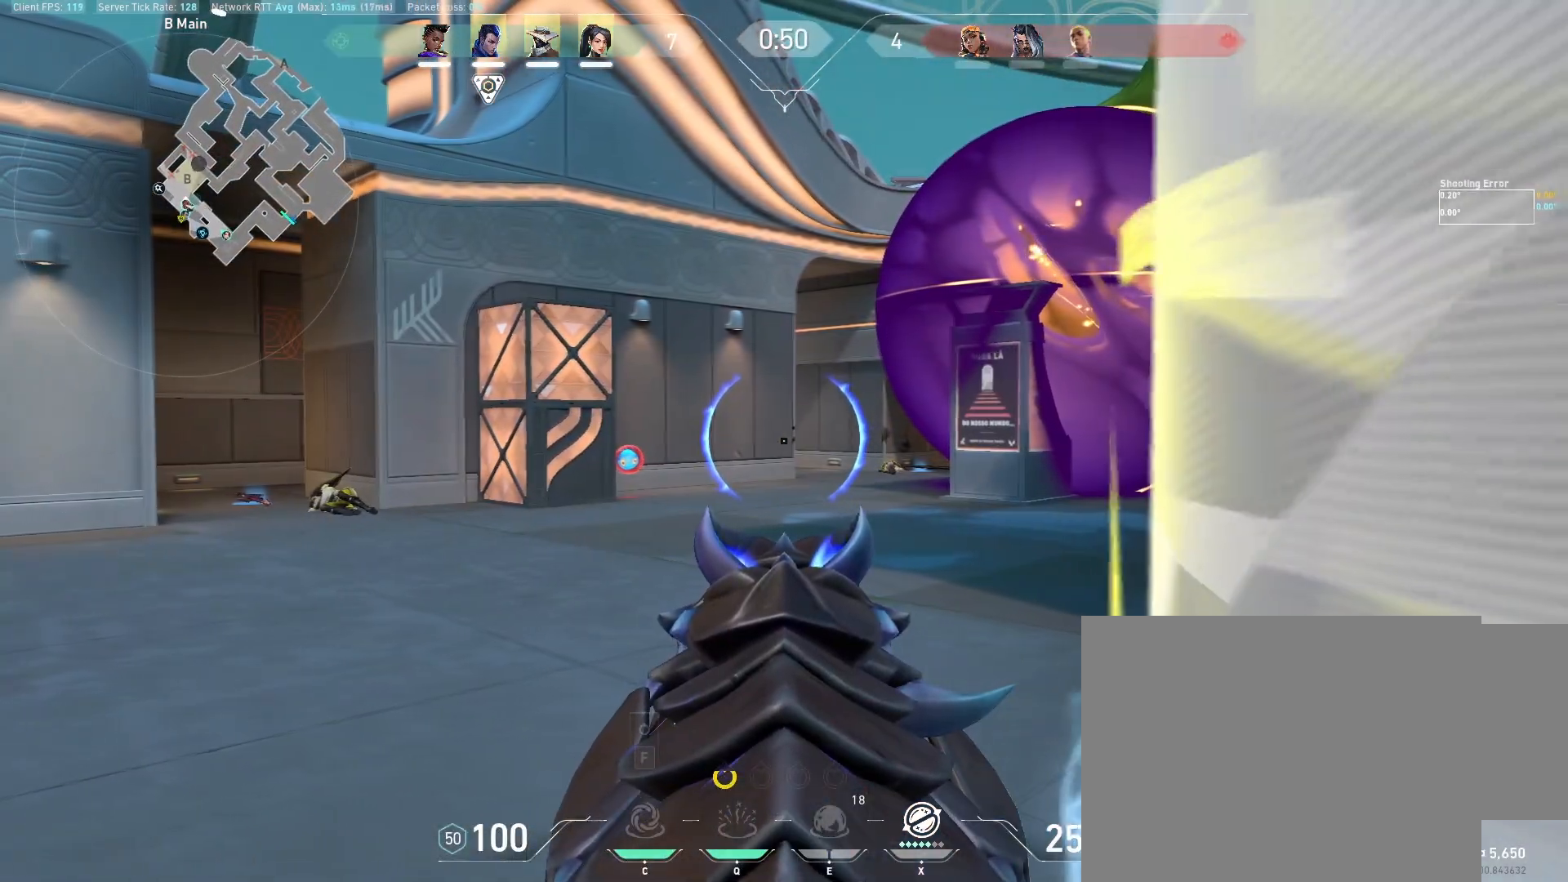
{"keys": ["a"], "mouse": []}